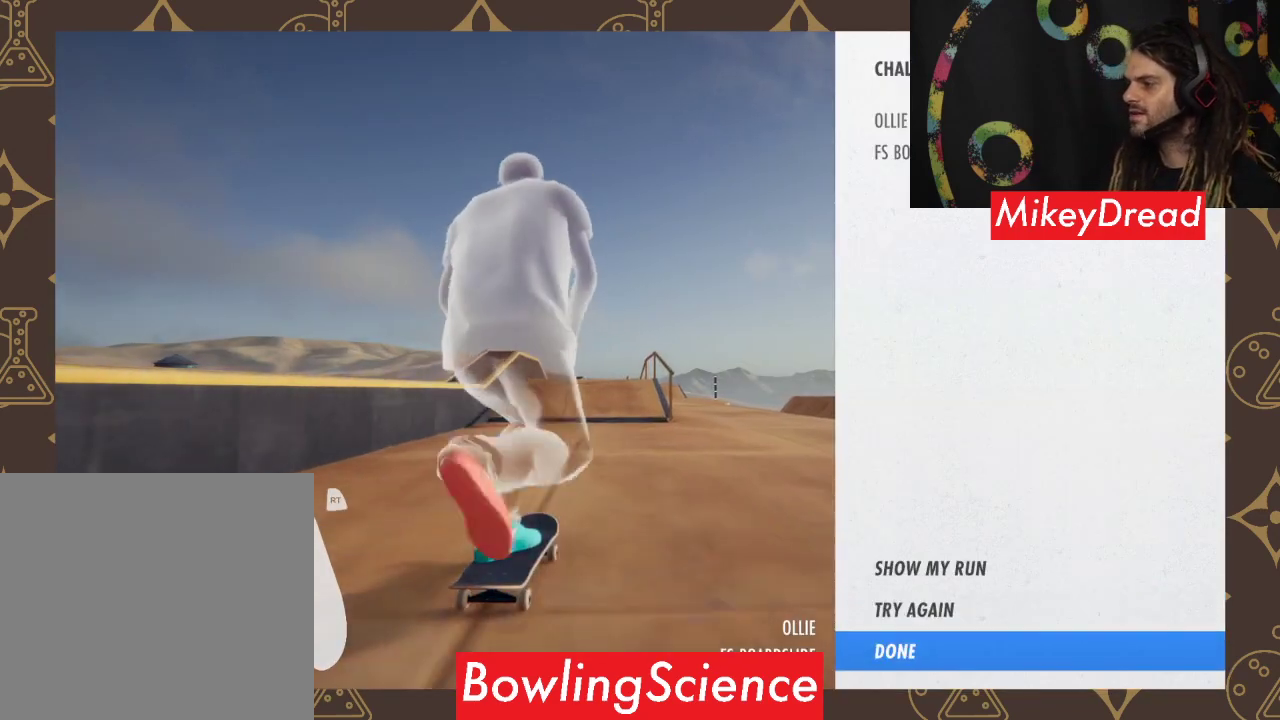
Gameplay with a controller (Xbox layout); each line is a JSON object with the inputs held at the frame after it. "events" lists button and stick changes between this image and that frame as [ms after this image, input, new state], when the widget could be followed in between.
{"buttons": [], "left_stick": "center", "right_stick": "center", "events": [[167, "A", "down"], [300, "A", "up"]]}
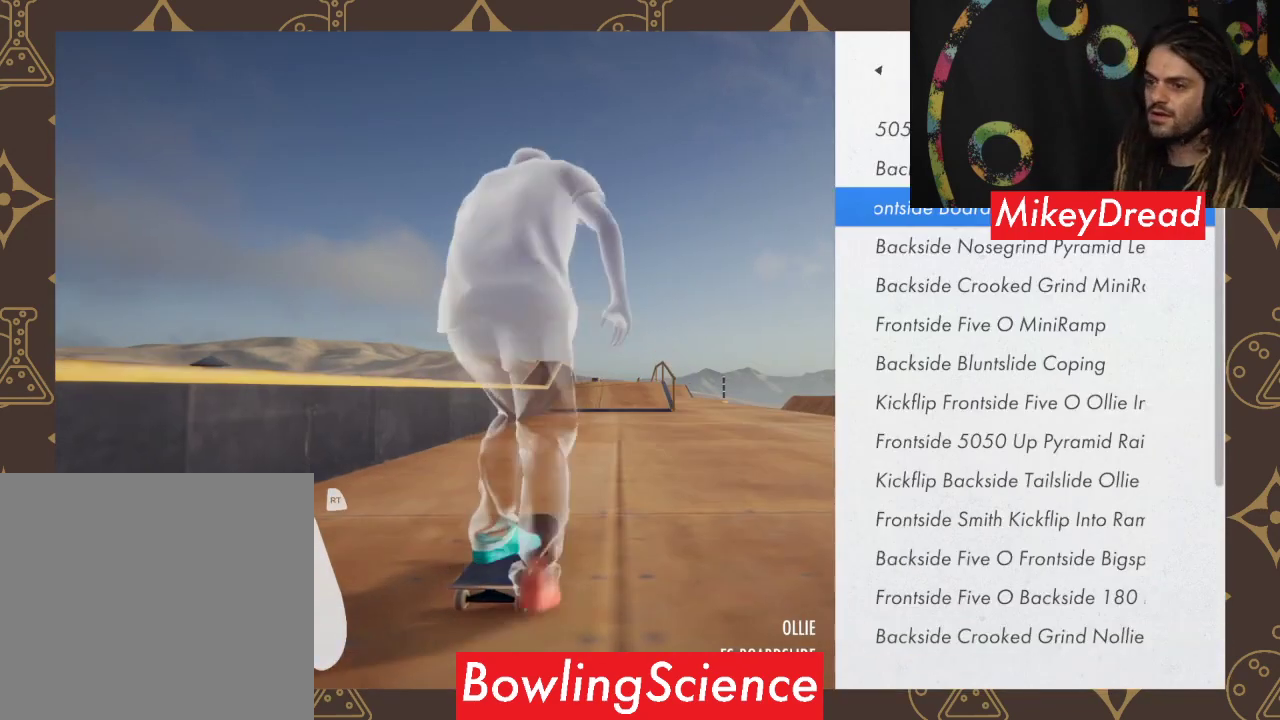
{"buttons": ["DPAD_DOWN"], "left_stick": "center", "right_stick": "center", "events": [[433, "DPAD_DOWN", "down"]]}
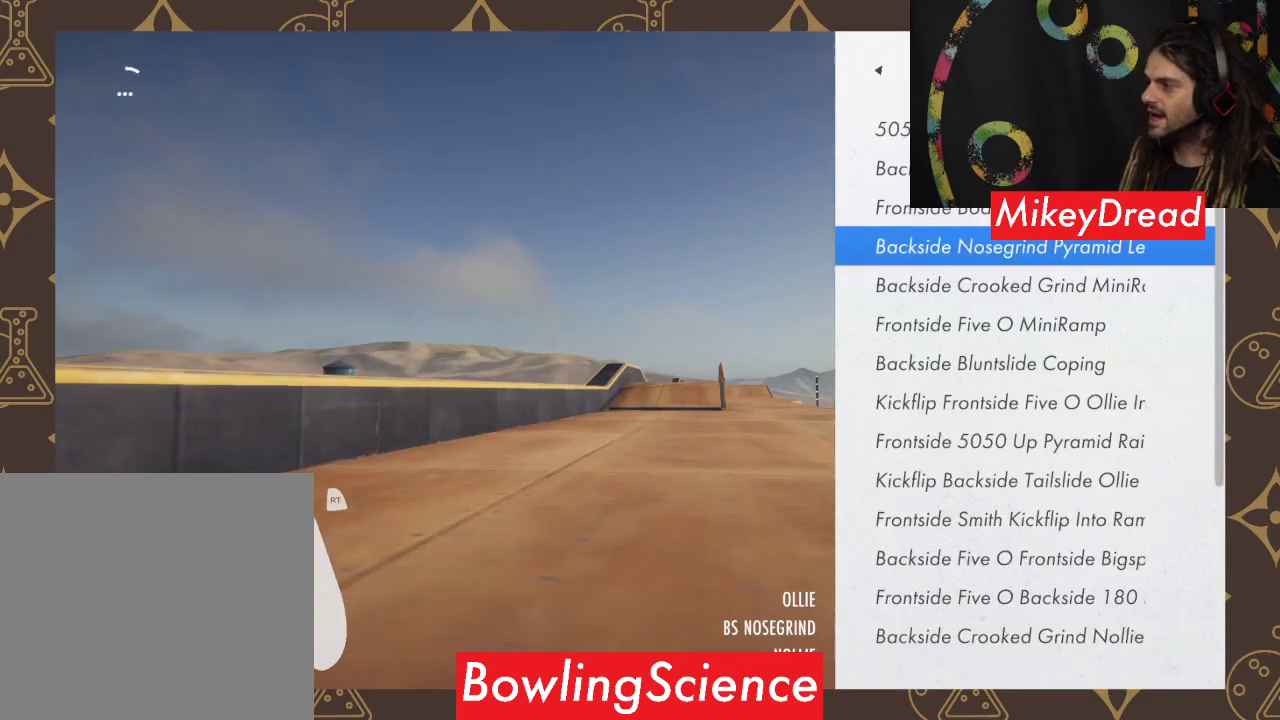
{"buttons": [], "left_stick": "center", "right_stick": "center", "events": [[33, "DPAD_DOWN", "up"], [367, "DPAD_UP", "down"], [467, "DPAD_UP", "up"]]}
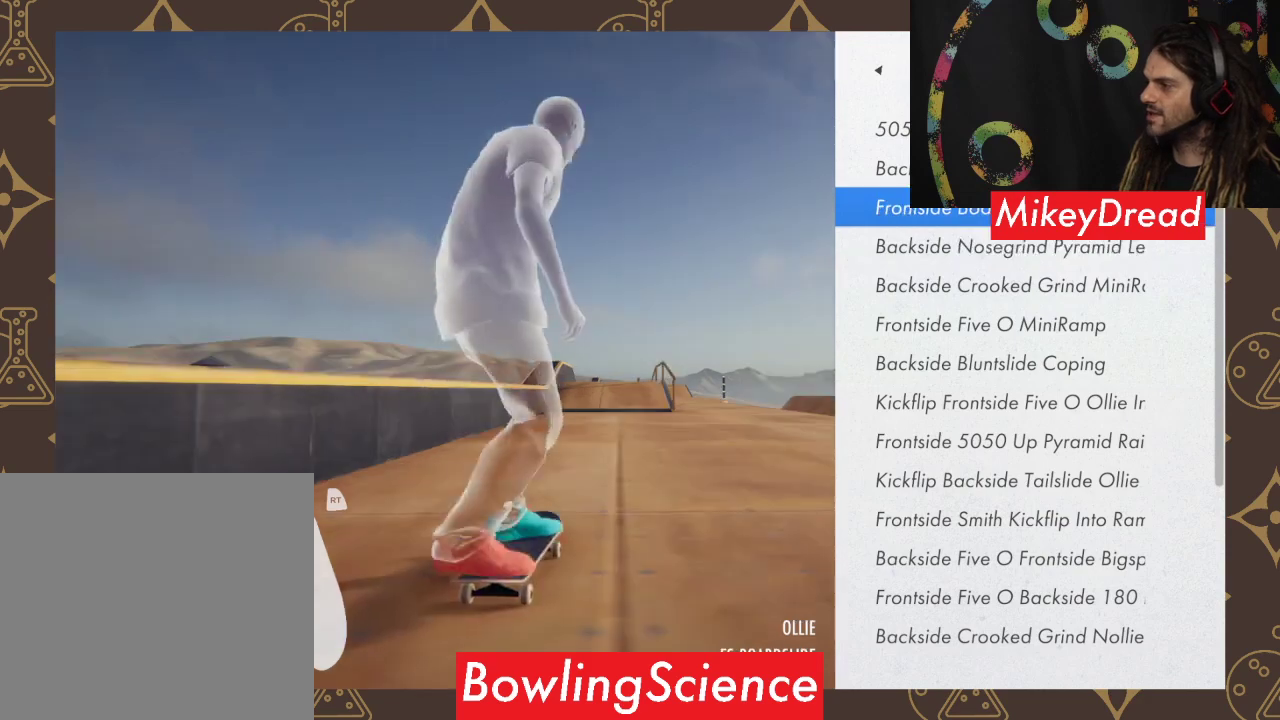
{"buttons": [], "left_stick": "center", "right_stick": "center", "events": [[133, "A", "down"], [200, "A", "up"]]}
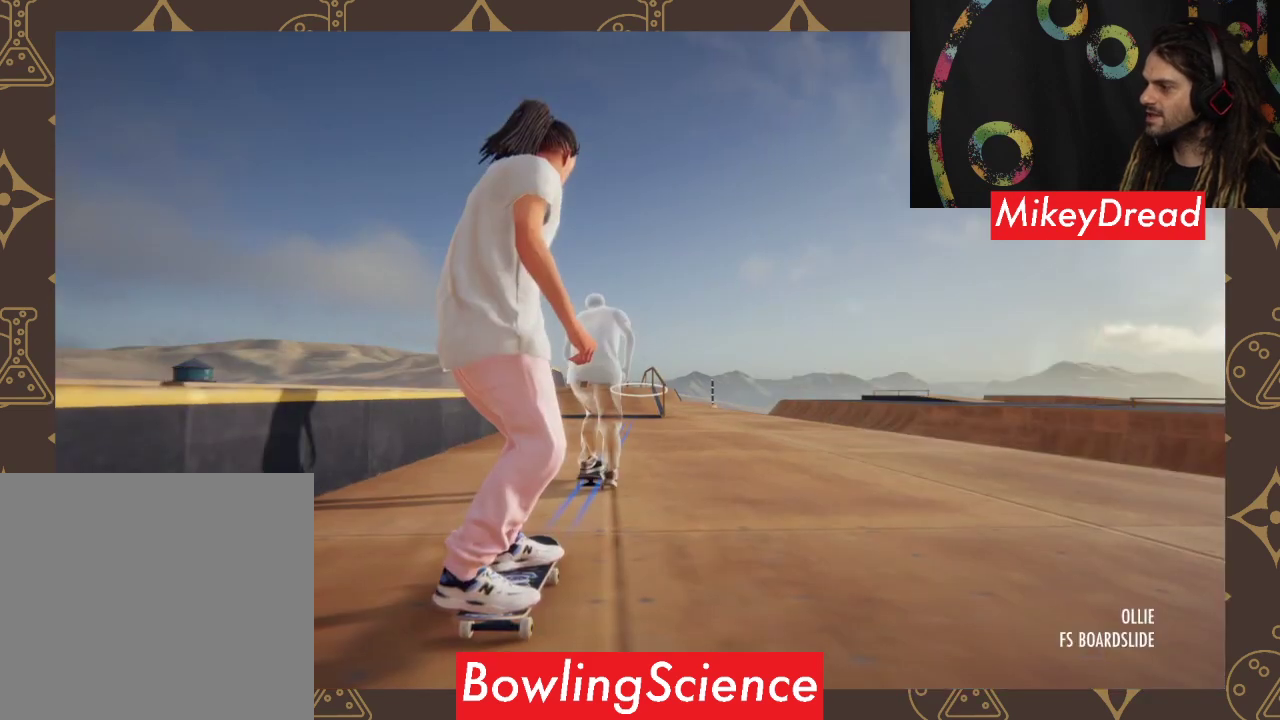
{"buttons": [], "left_stick": "center", "right_stick": "center", "events": []}
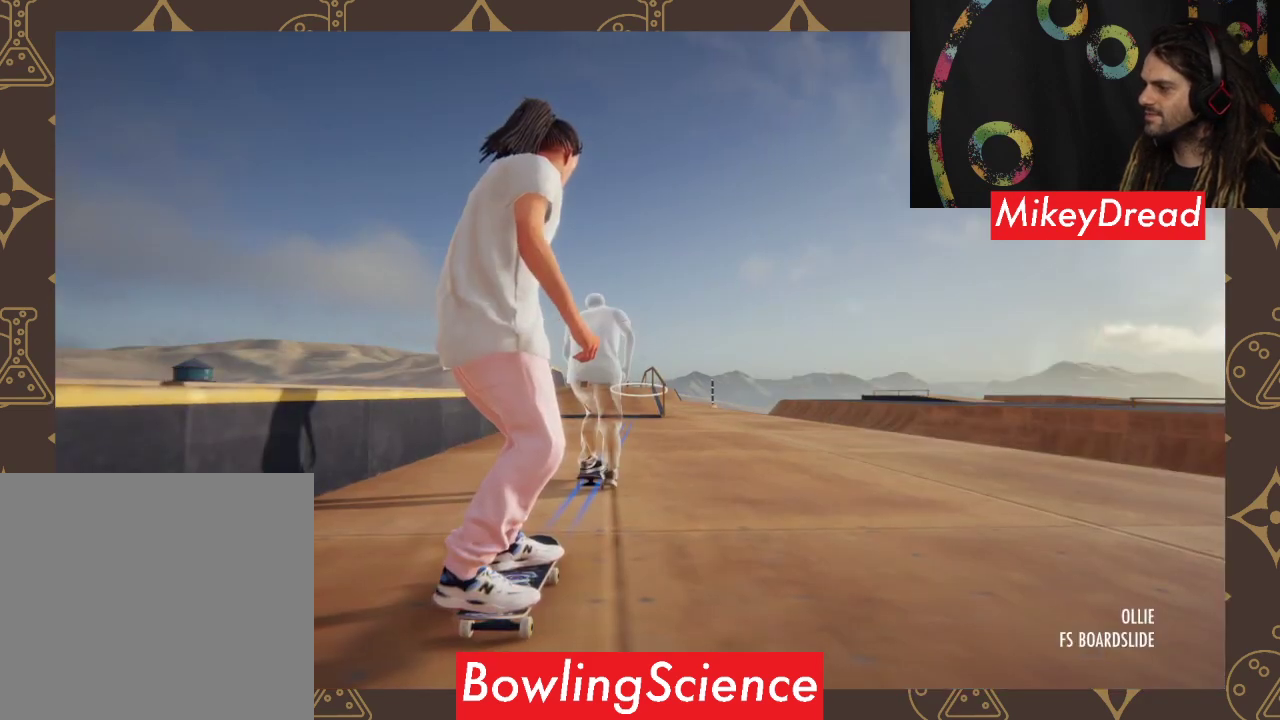
{"buttons": [], "left_stick": "center", "right_stick": "center", "events": [[67, "A", "down"], [233, "A", "up"]]}
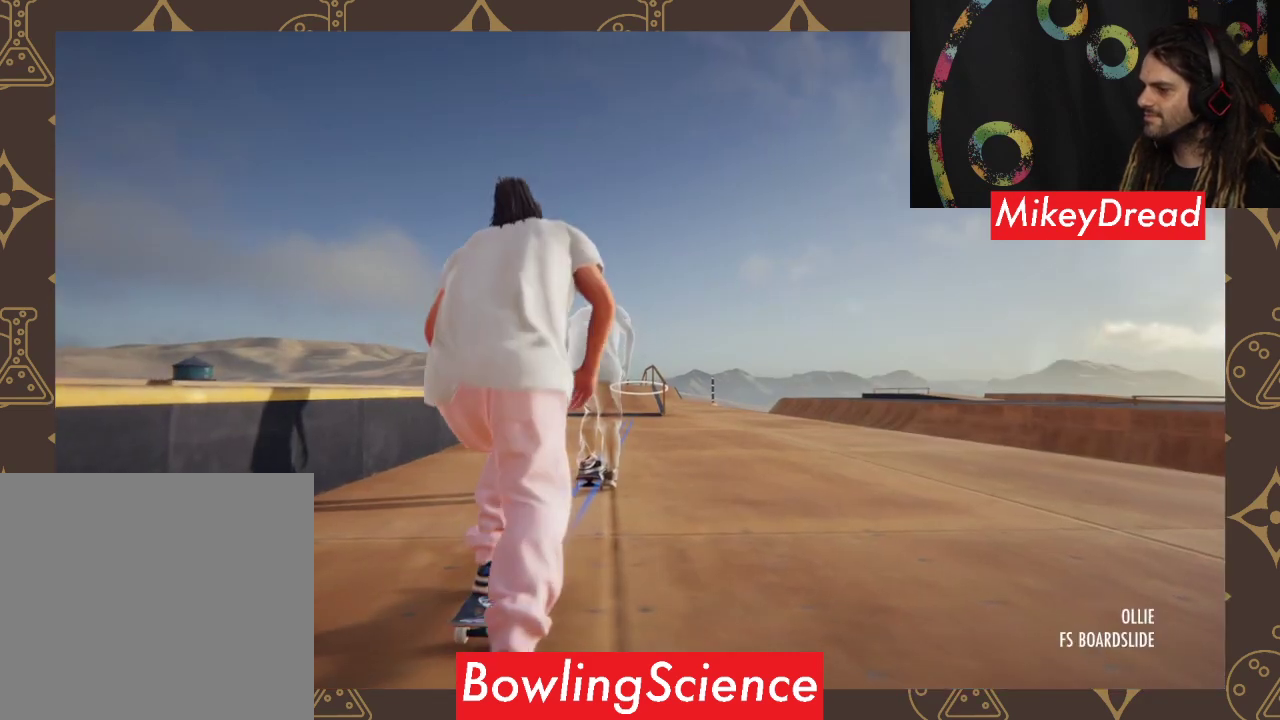
{"buttons": ["A"], "left_stick": "center", "right_stick": "center", "events": [[33, "A", "down"]]}
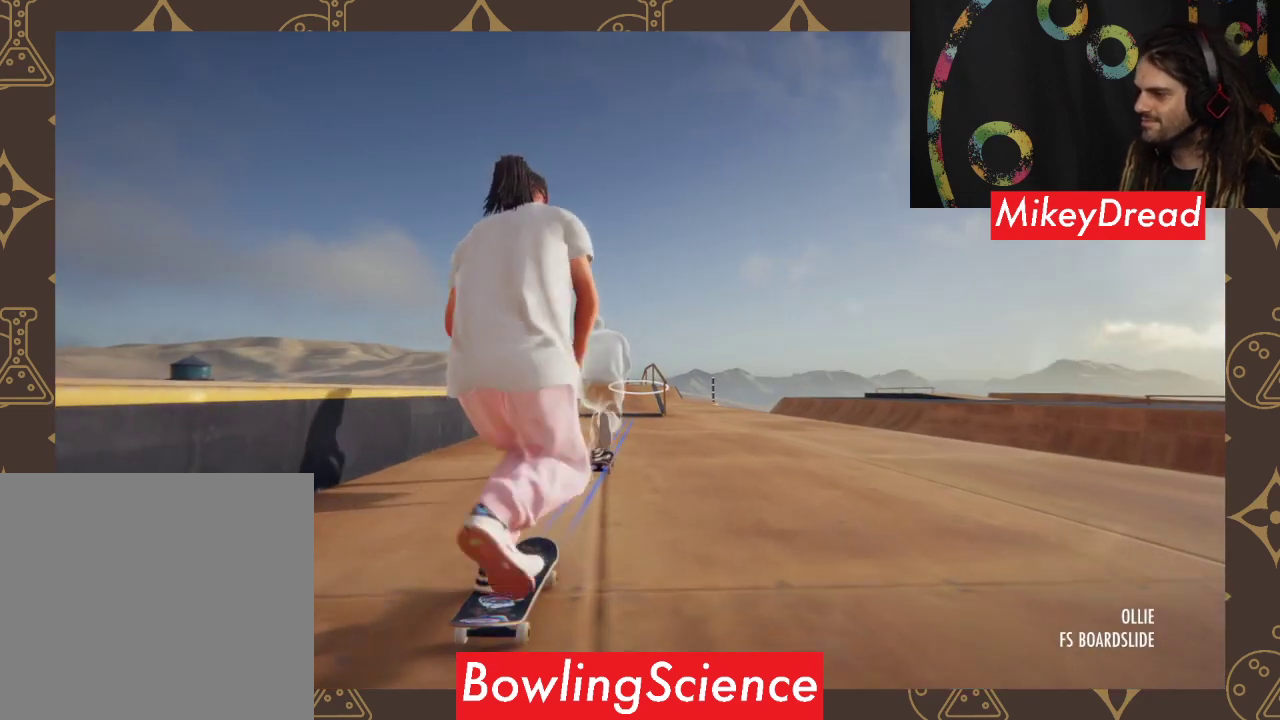
{"buttons": ["A"], "left_stick": "center", "right_stick": "center", "events": []}
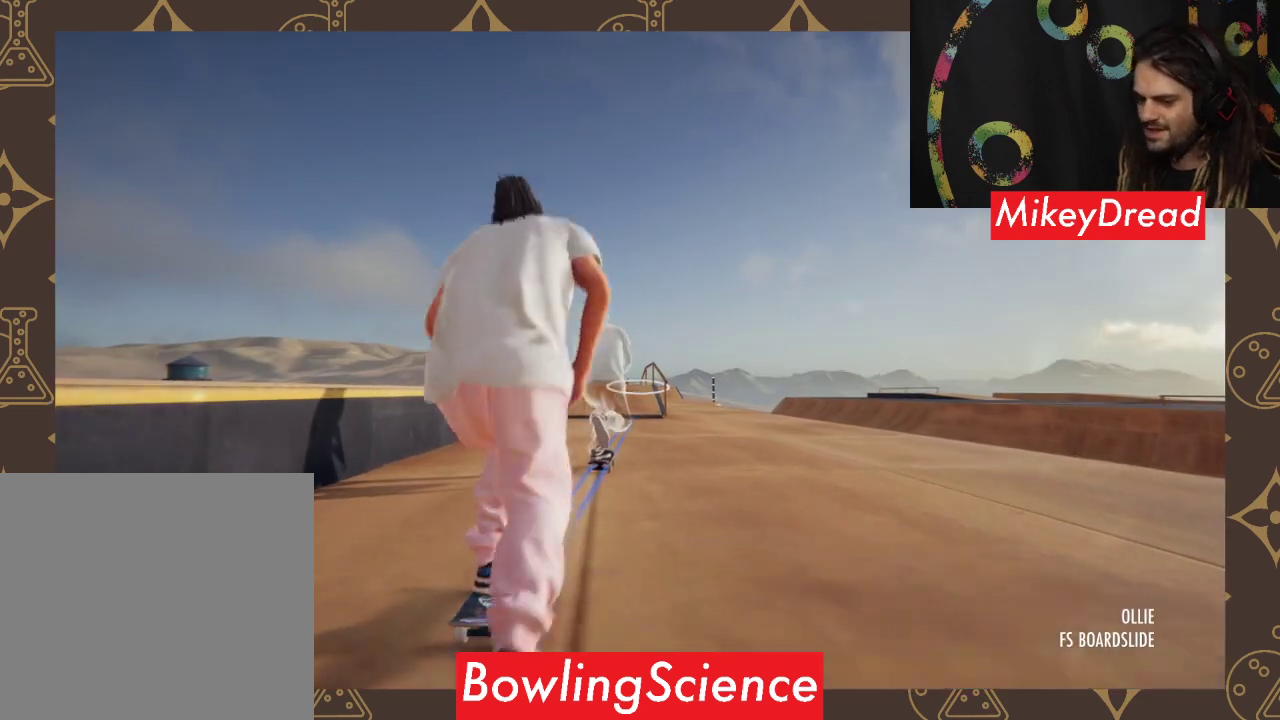
{"buttons": ["A"], "left_stick": "center", "right_stick": "center", "events": []}
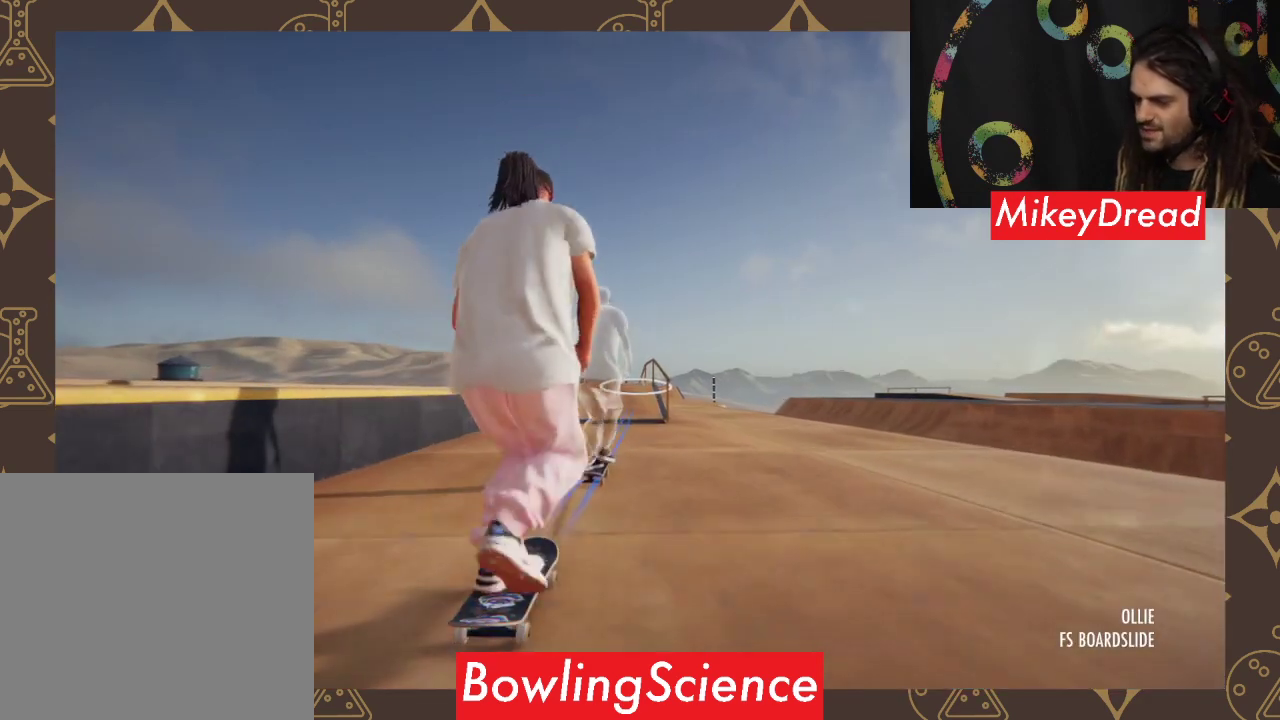
{"buttons": ["A"], "left_stick": "center", "right_stick": "center", "events": []}
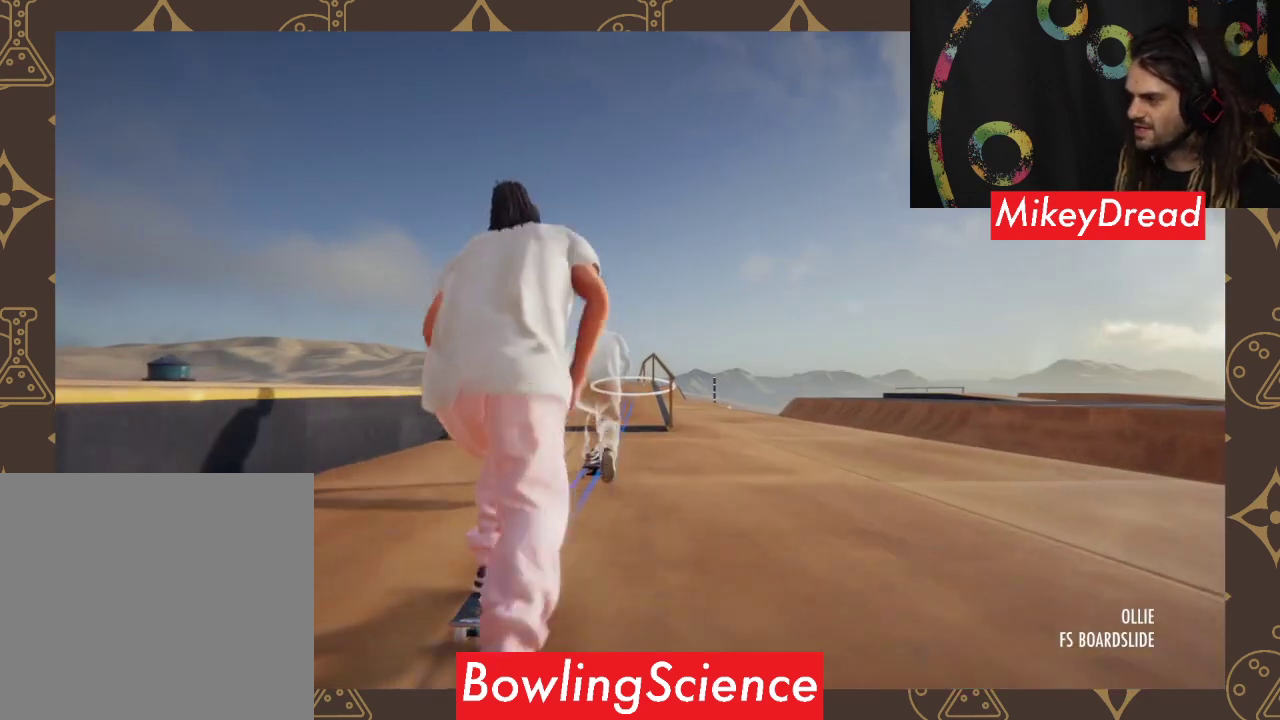
{"buttons": [], "left_stick": "center", "right_stick": "center", "events": [[233, "A", "up"]]}
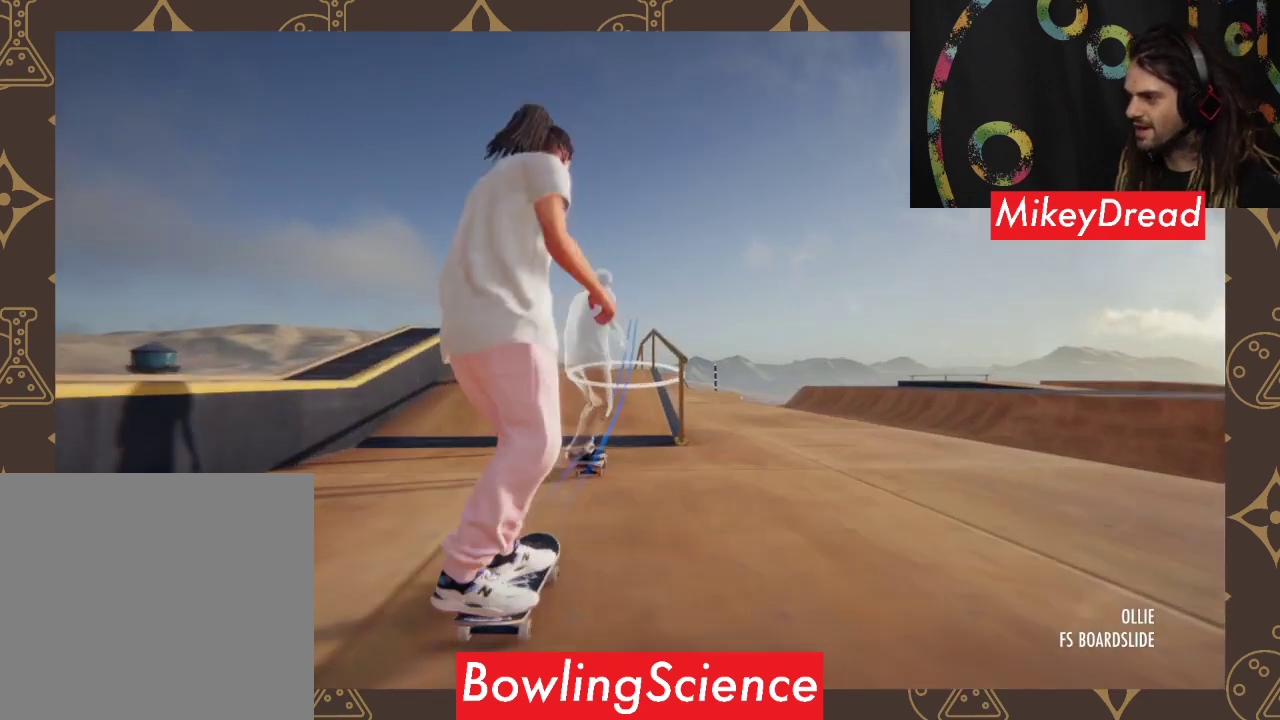
{"buttons": [], "left_stick": "down", "right_stick": "down", "events": [[367, "left_stick", "down"], [400, "right_stick", "down"]]}
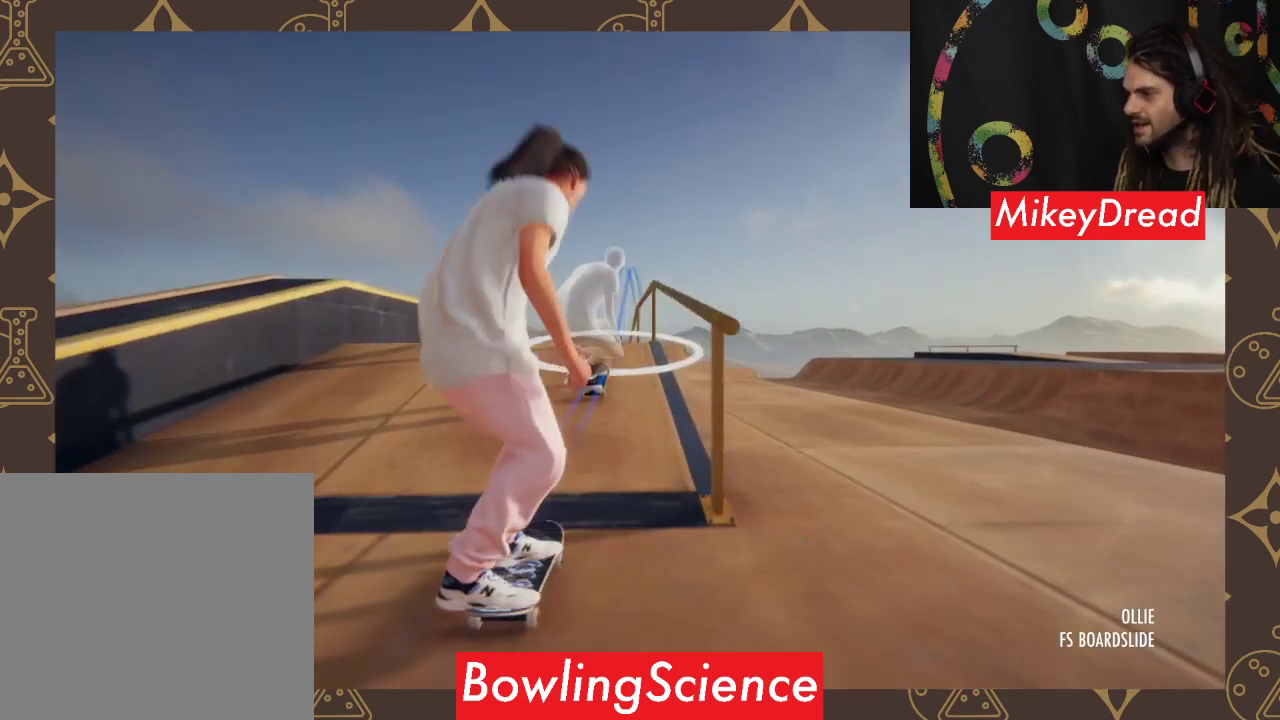
{"buttons": [], "left_stick": "down", "right_stick": "down", "events": []}
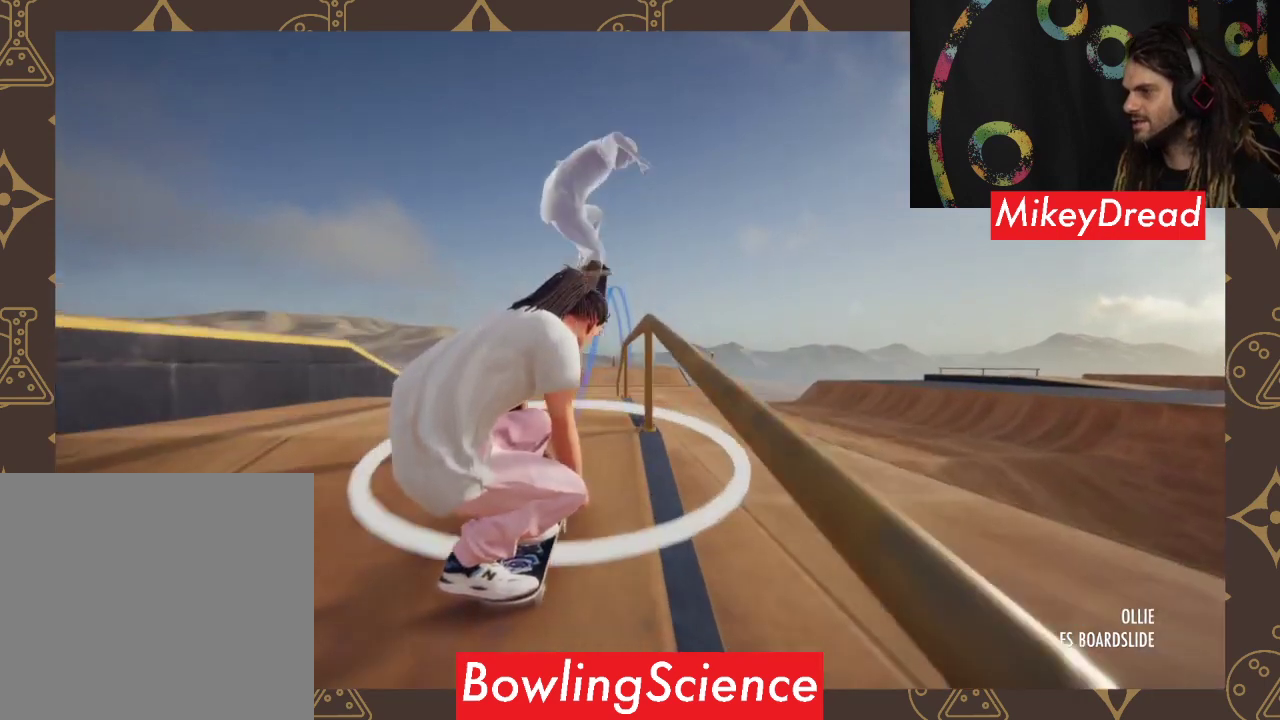
{"buttons": ["R2"], "left_stick": "center", "right_stick": "center", "events": [[67, "left_stick", "center"], [133, "right_stick", "center"], [233, "R2", "down"]]}
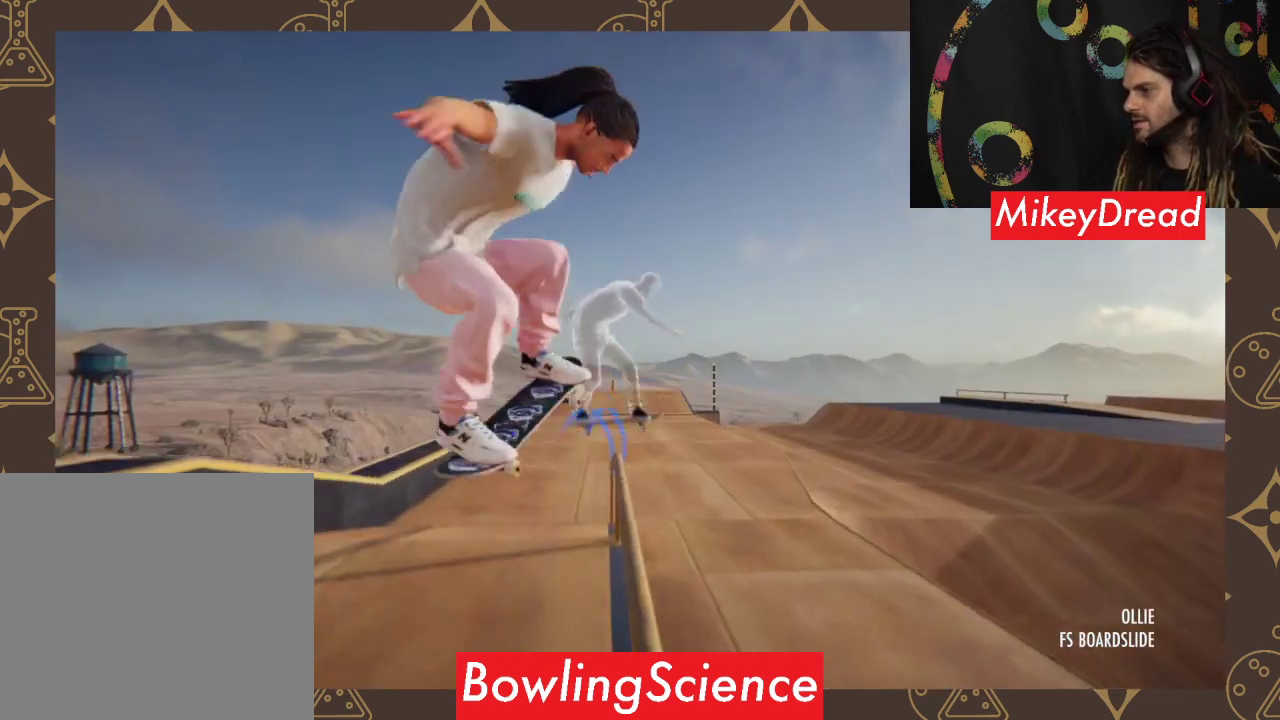
{"buttons": [], "left_stick": "center", "right_stick": "center", "events": [[100, "R2", "up"]]}
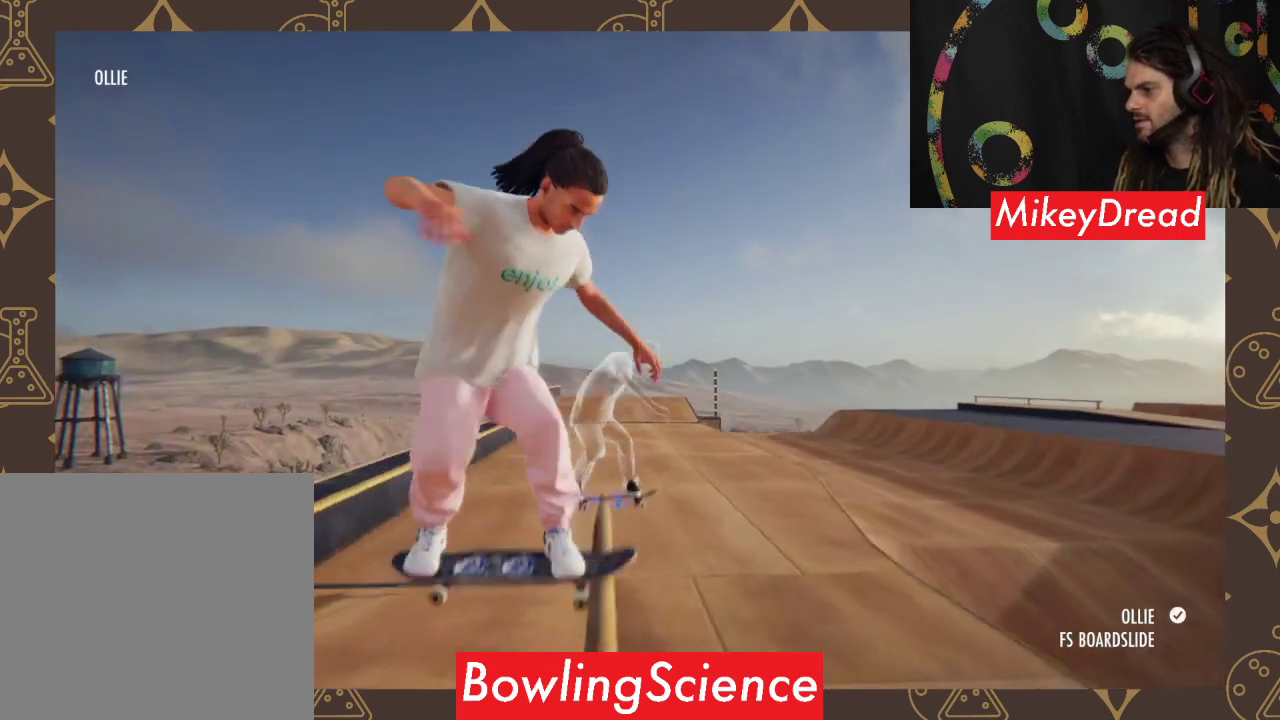
{"buttons": [], "left_stick": "center", "right_stick": "center", "events": []}
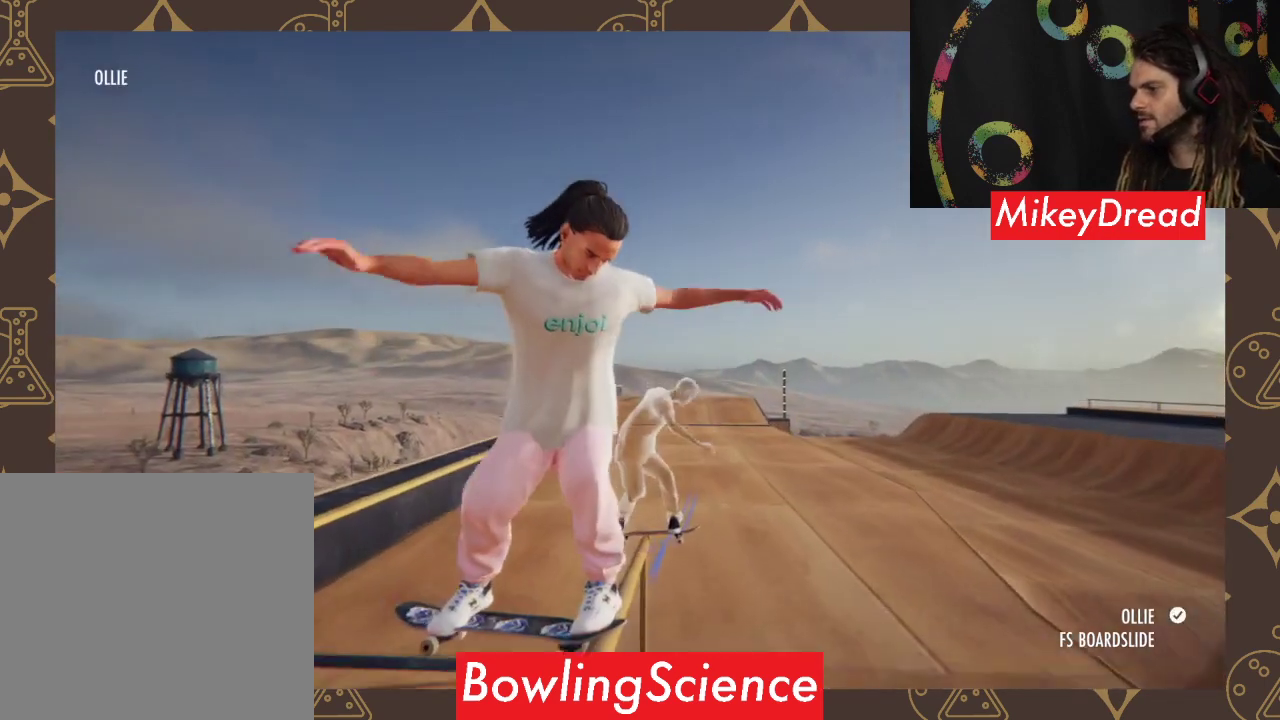
{"buttons": ["R2"], "left_stick": "center", "right_stick": "center", "events": [[200, "R2", "down"]]}
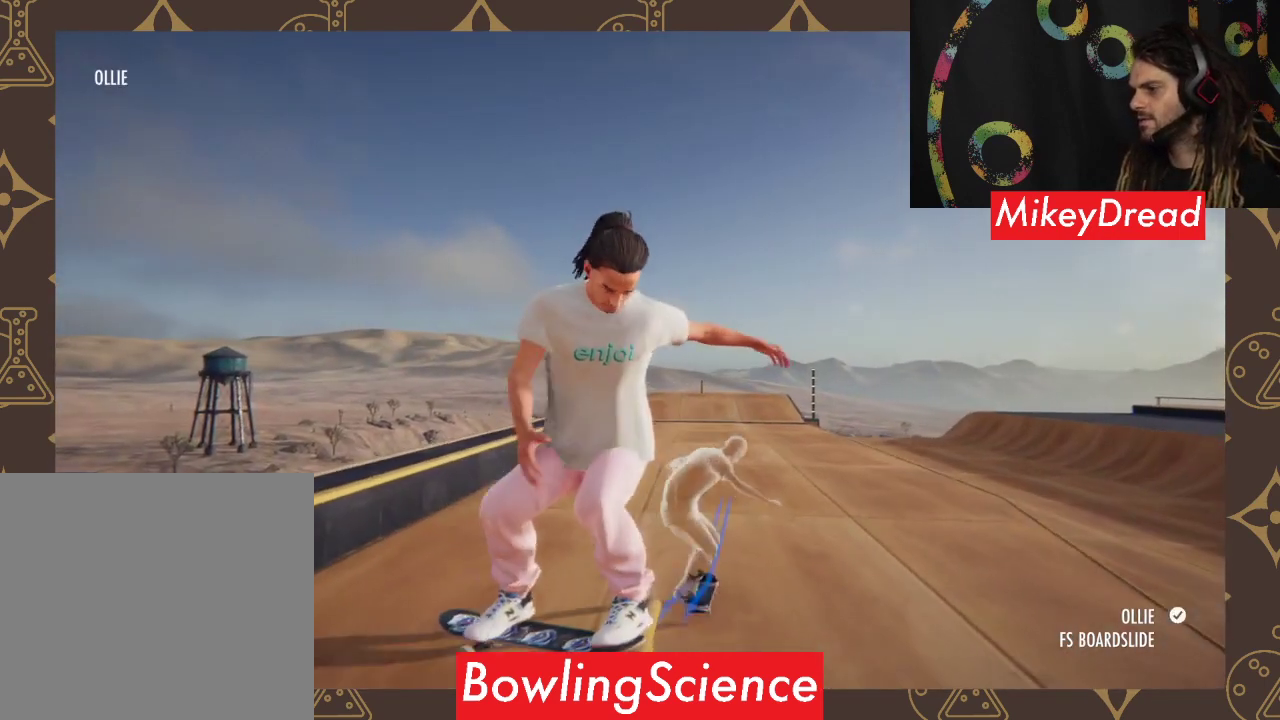
{"buttons": ["R2"], "left_stick": "center", "right_stick": "center", "events": []}
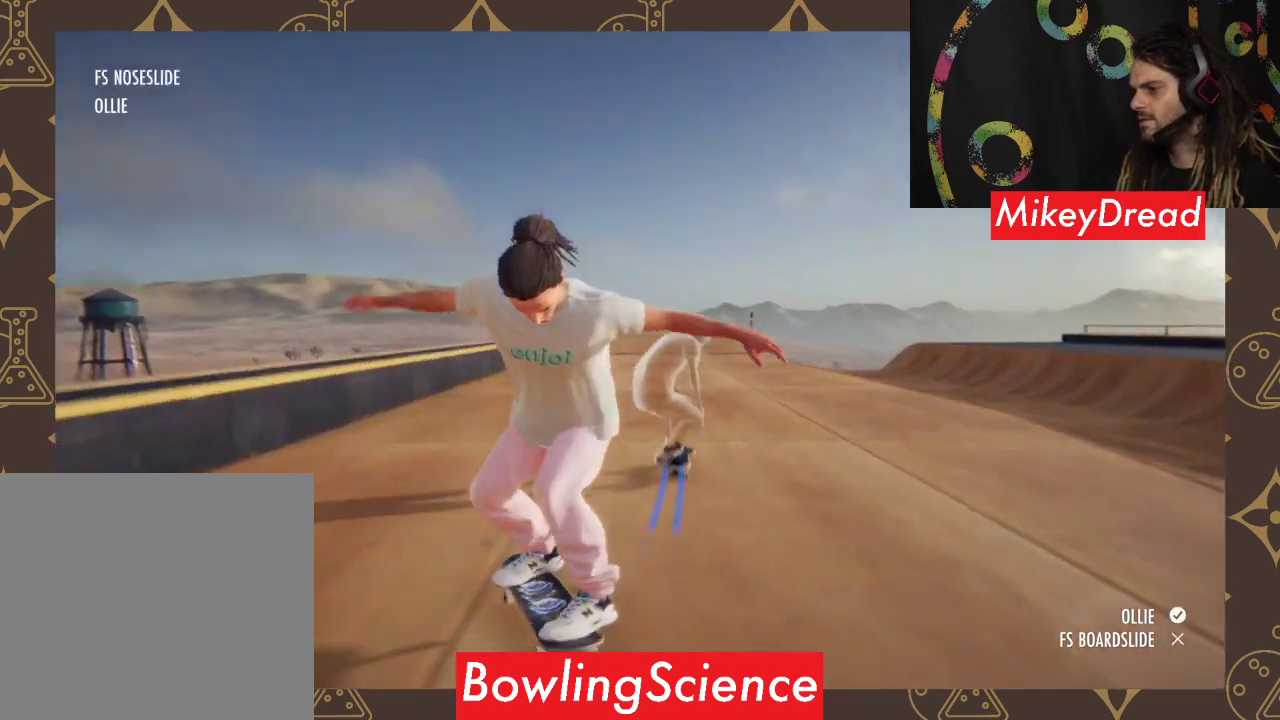
{"buttons": [], "left_stick": "center", "right_stick": "center", "events": [[33, "R2", "up"]]}
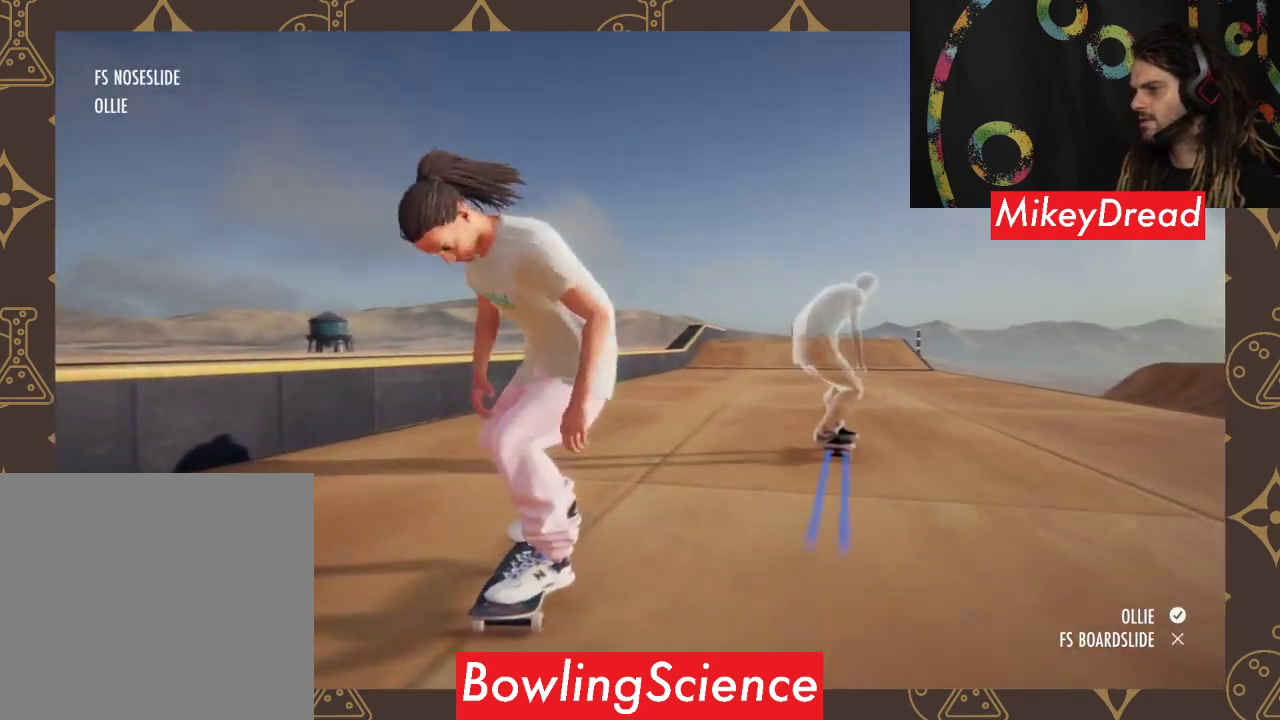
{"buttons": [], "left_stick": "center", "right_stick": "center", "events": [[133, "DPAD_UP", "down"], [267, "DPAD_UP", "up"]]}
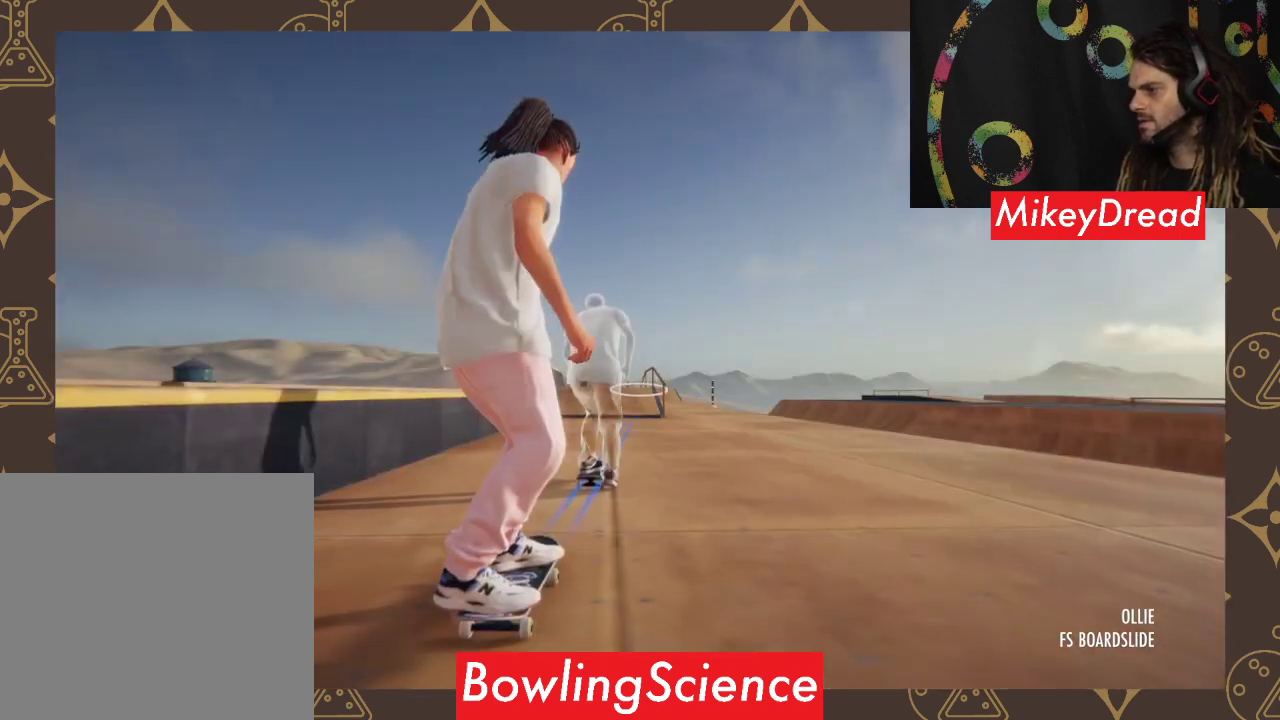
{"buttons": ["A"], "left_stick": "center", "right_stick": "center", "events": [[100, "A", "down"]]}
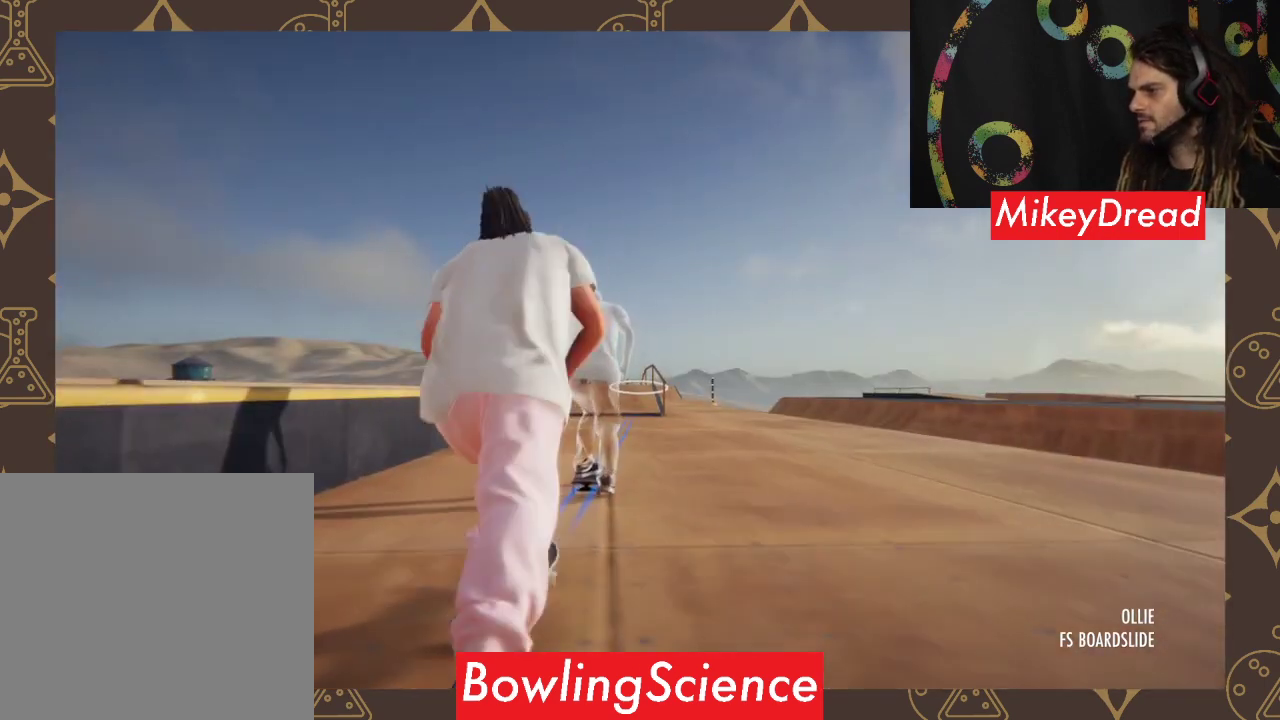
{"buttons": ["A"], "left_stick": "center", "right_stick": "center", "events": []}
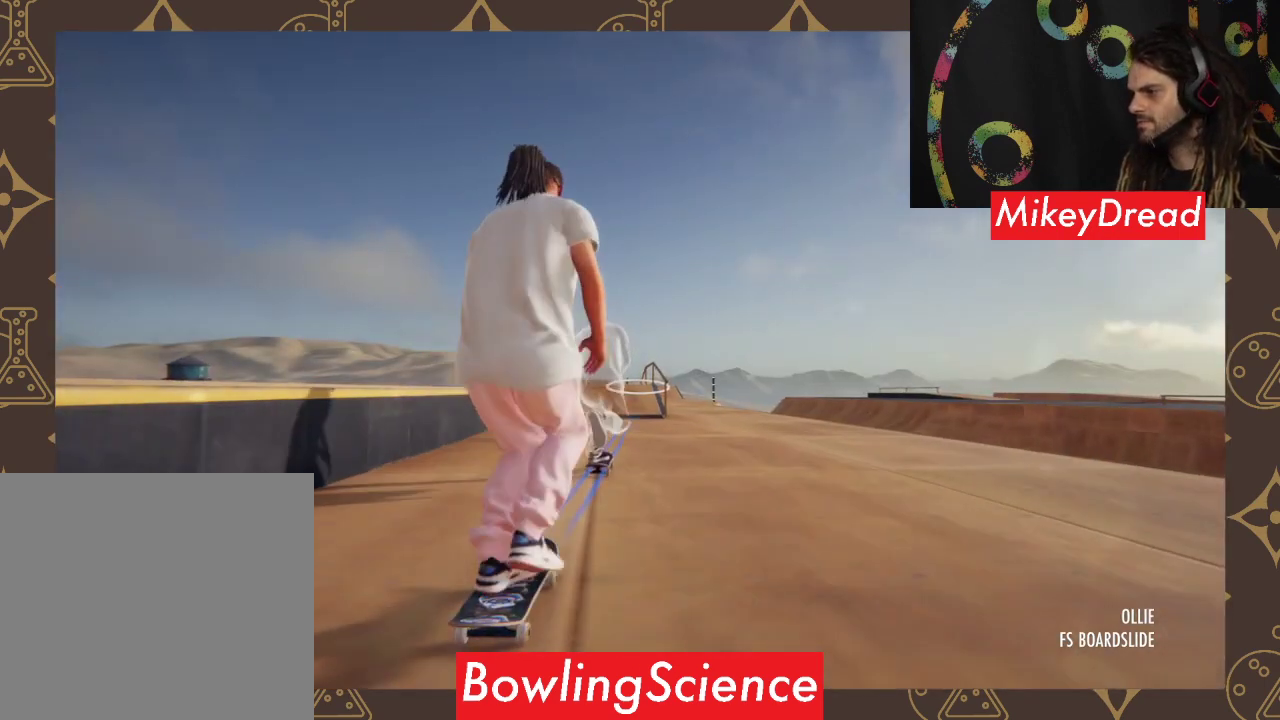
{"buttons": ["A"], "left_stick": "center", "right_stick": "center", "events": []}
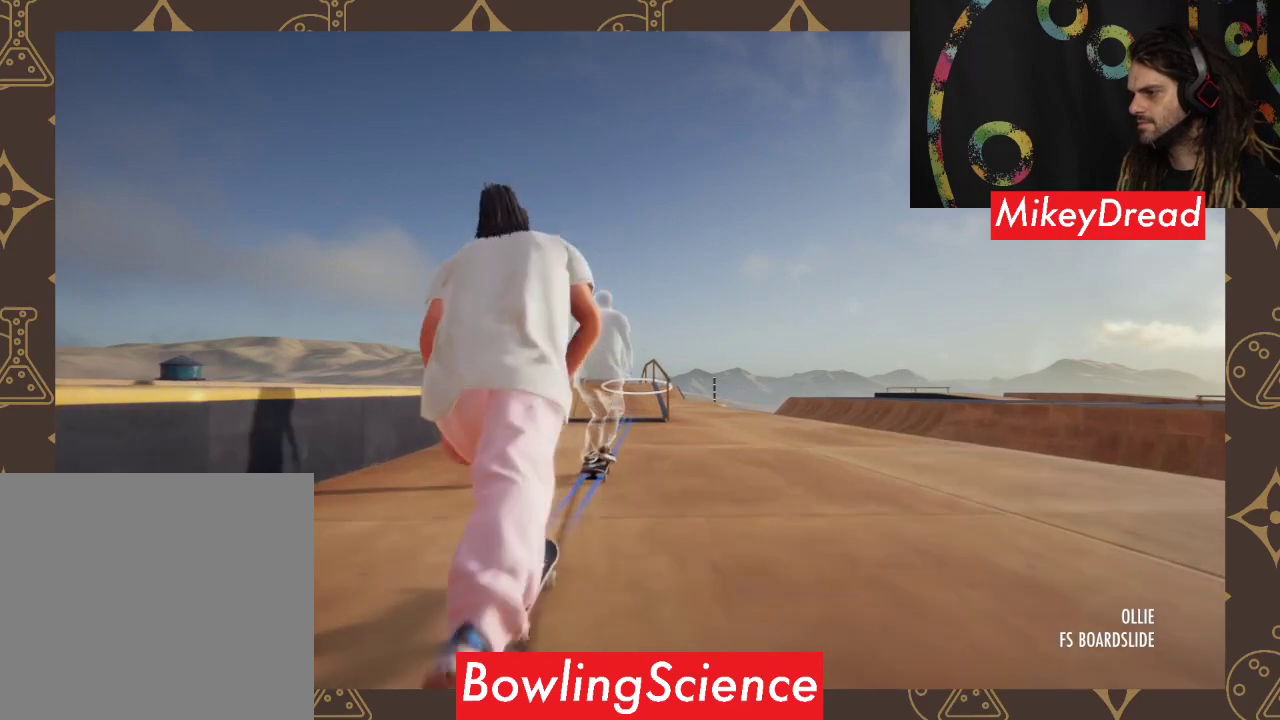
{"buttons": ["A"], "left_stick": "center", "right_stick": "center", "events": []}
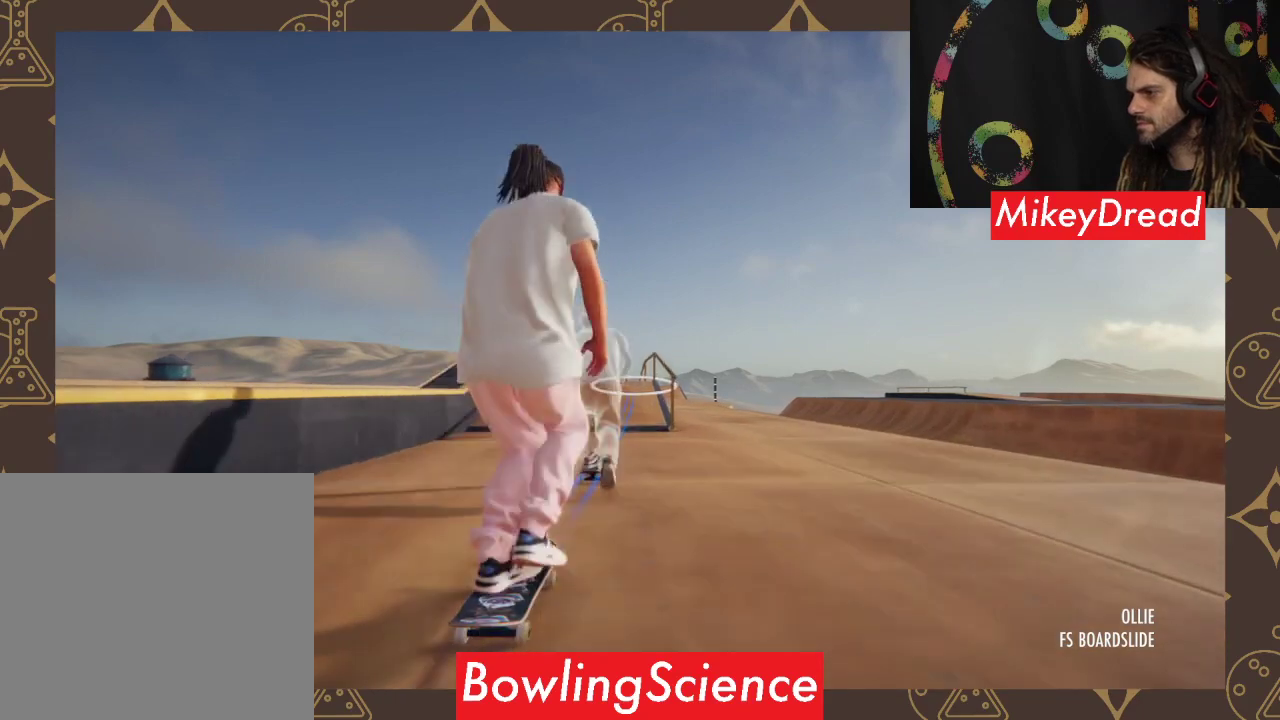
{"buttons": ["A"], "left_stick": "center", "right_stick": "center", "events": []}
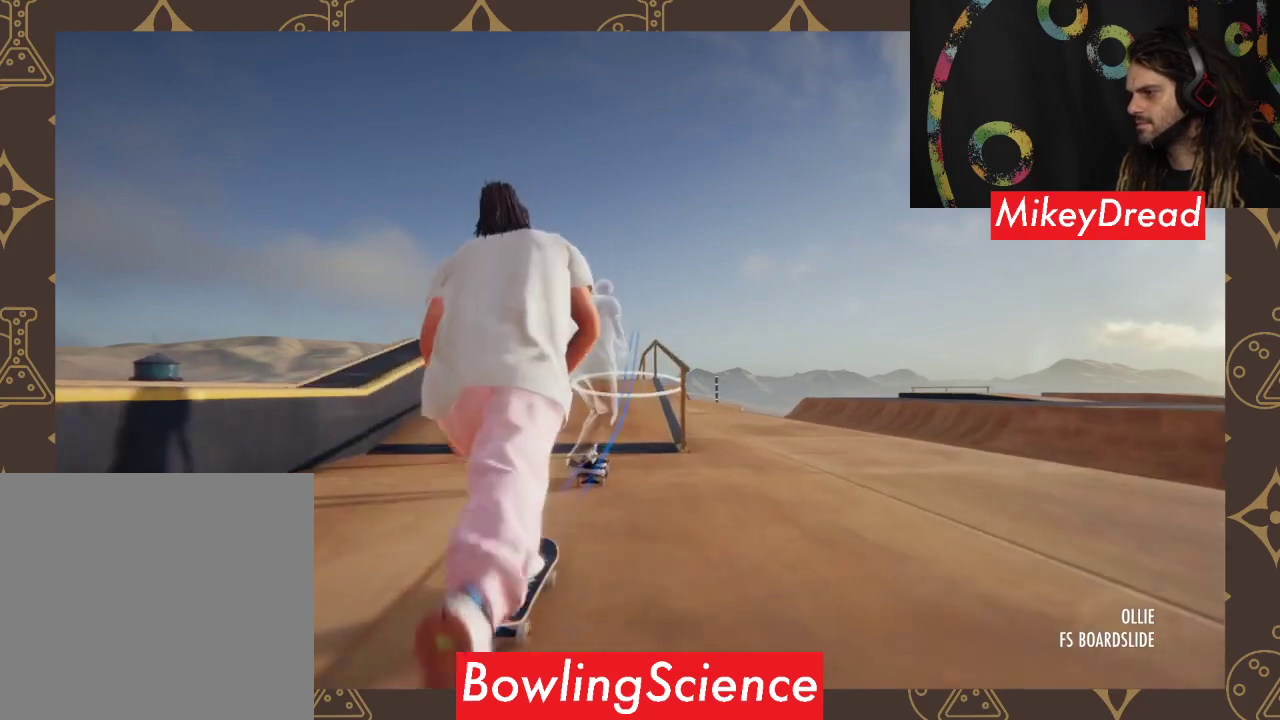
{"buttons": [], "left_stick": "down", "right_stick": "down", "events": [[100, "A", "up"], [400, "right_stick", "down"], [433, "left_stick", "down"]]}